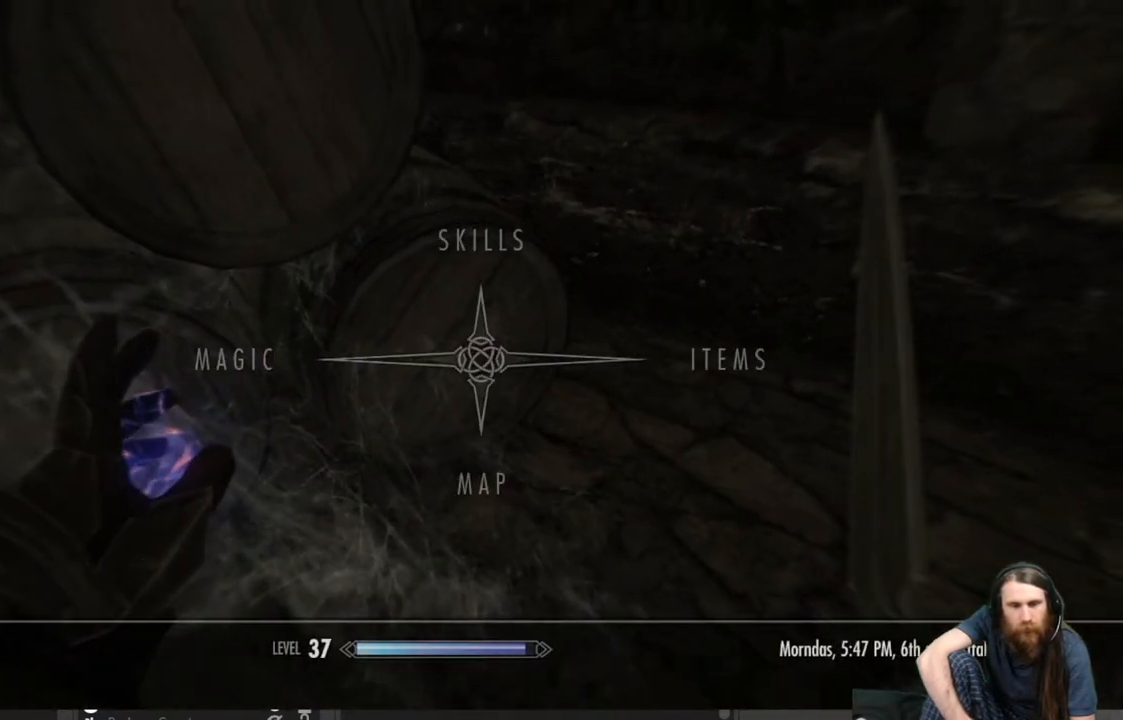
Gameplay with a controller (Xbox layout); each line is a JSON object with the inputs held at the frame after it. "events" lists button and stick changes between this image and that frame as [ms after this image, input, new state], when the widget could be followed in between.
{"buttons": ["B"], "left_stick": "center", "right_stick": "center", "events": [[167, "right_stick", "left"], [283, "right_stick", "center"], [417, "B", "down"]]}
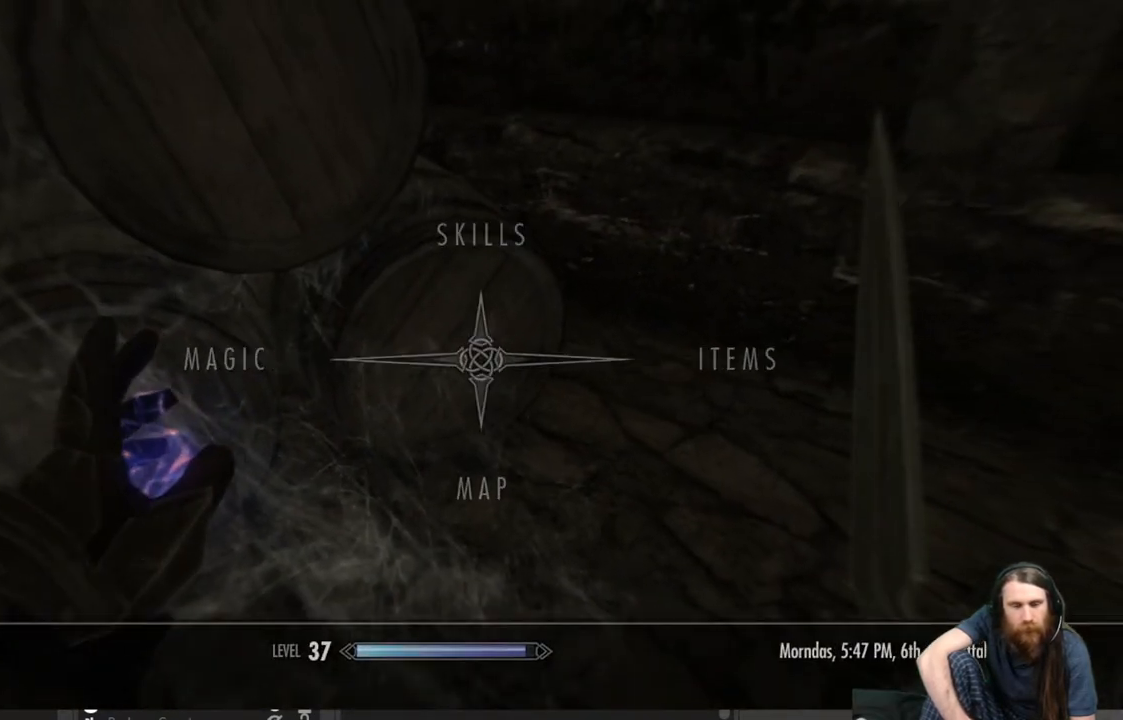
{"buttons": [], "left_stick": "center", "right_stick": "center", "events": [[33, "B", "up"], [167, "right_stick", "left"], [450, "right_stick", "center"]]}
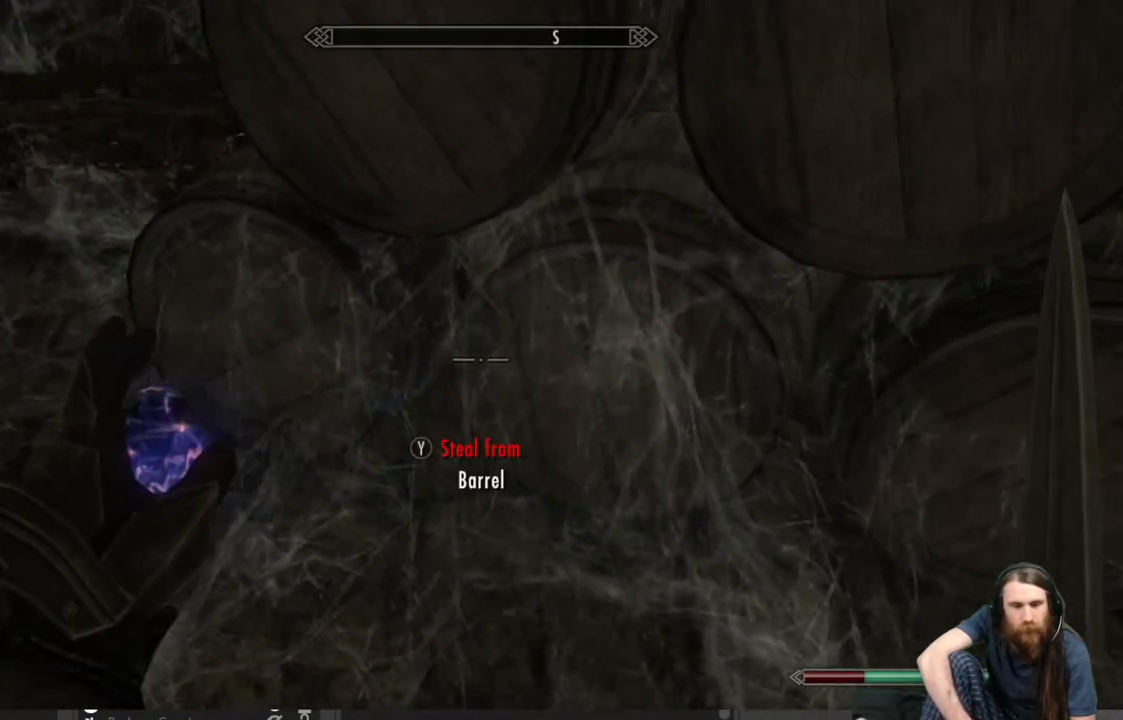
{"buttons": [], "left_stick": "center", "right_stick": "center", "events": []}
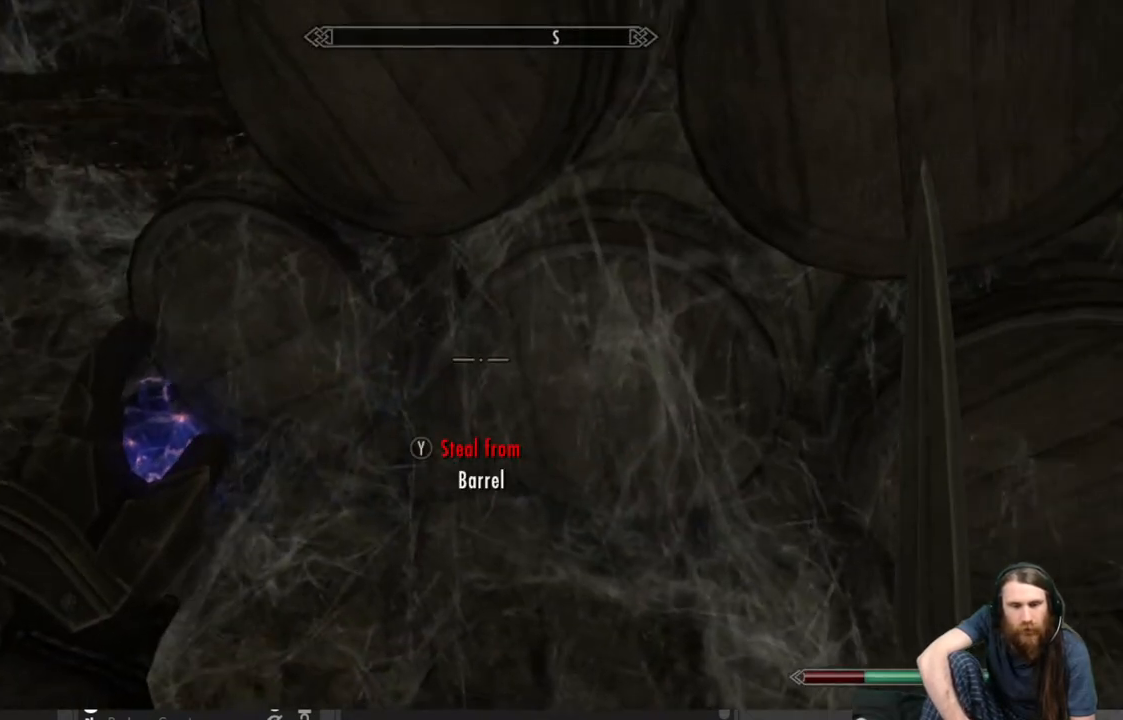
{"buttons": ["Y"], "left_stick": "center", "right_stick": "center", "events": [[33, "right_stick", "down-right"], [183, "right_stick", "center"], [400, "Y", "down"]]}
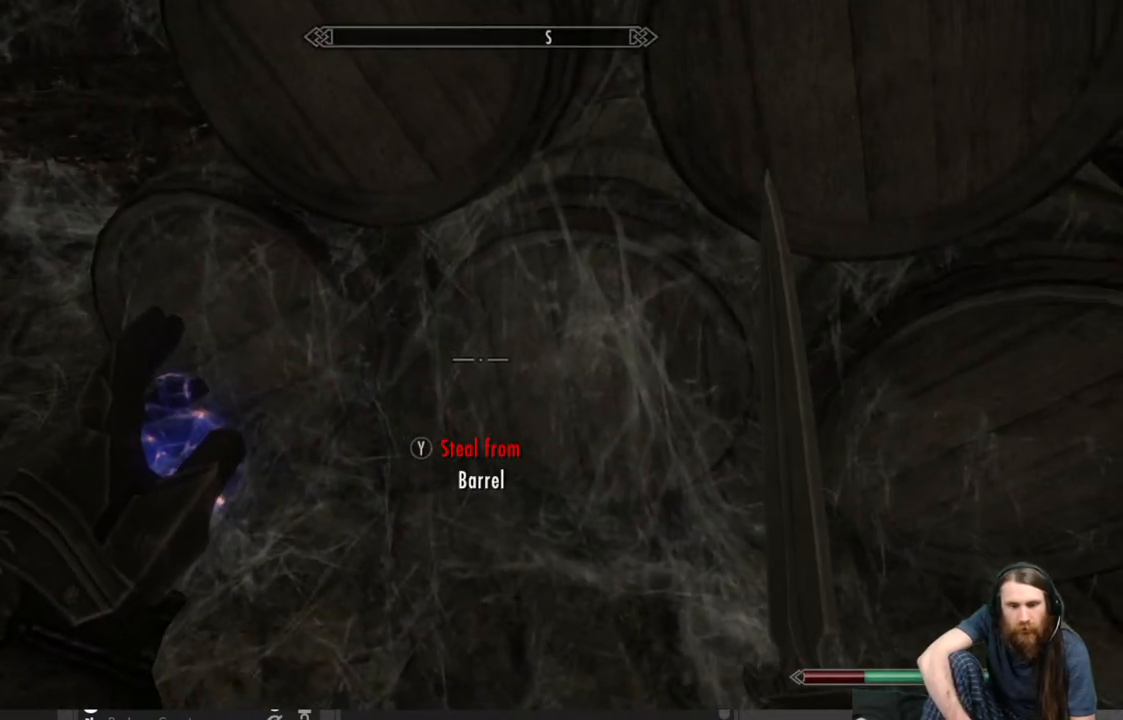
{"buttons": [], "left_stick": "center", "right_stick": "center", "events": [[67, "Y", "up"]]}
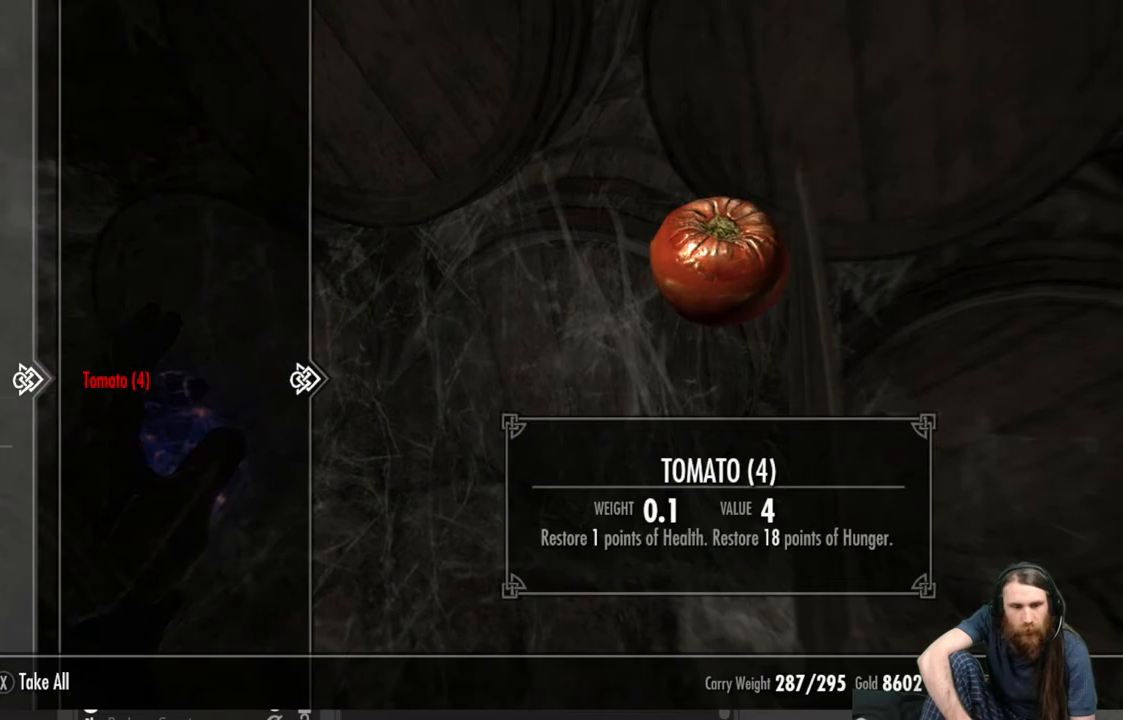
{"buttons": [], "left_stick": "center", "right_stick": "center", "events": [[233, "X", "down"], [317, "X", "up"]]}
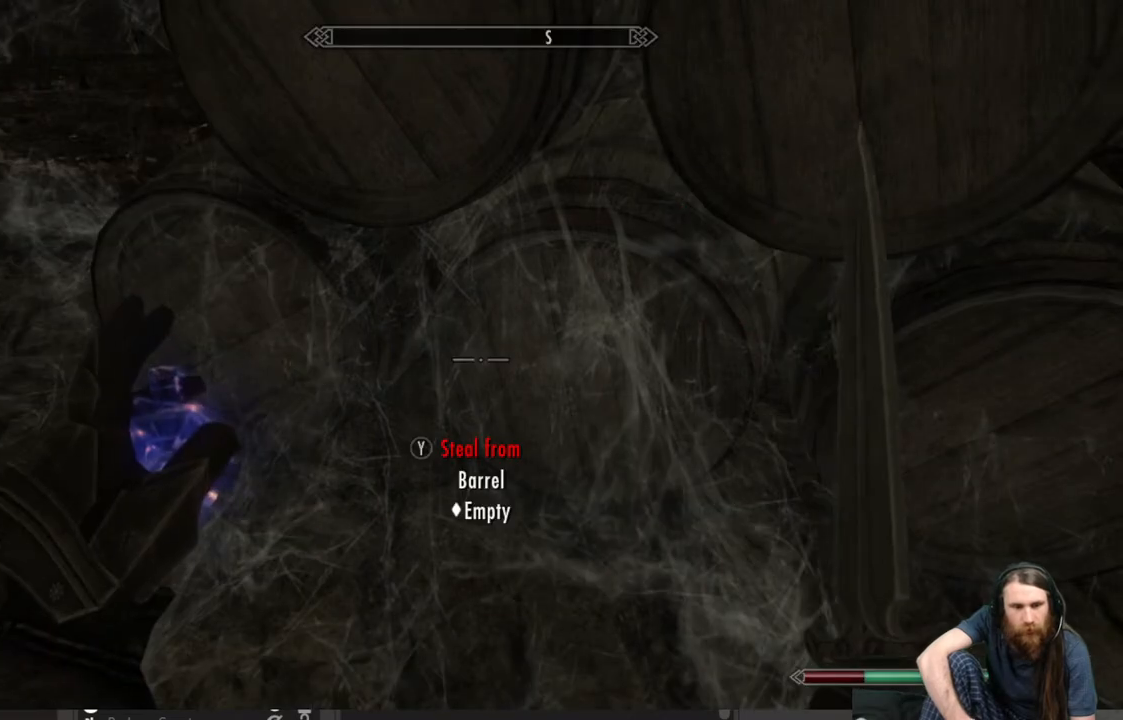
{"buttons": [], "left_stick": "center", "right_stick": "center", "events": [[67, "B", "down"], [200, "B", "up"]]}
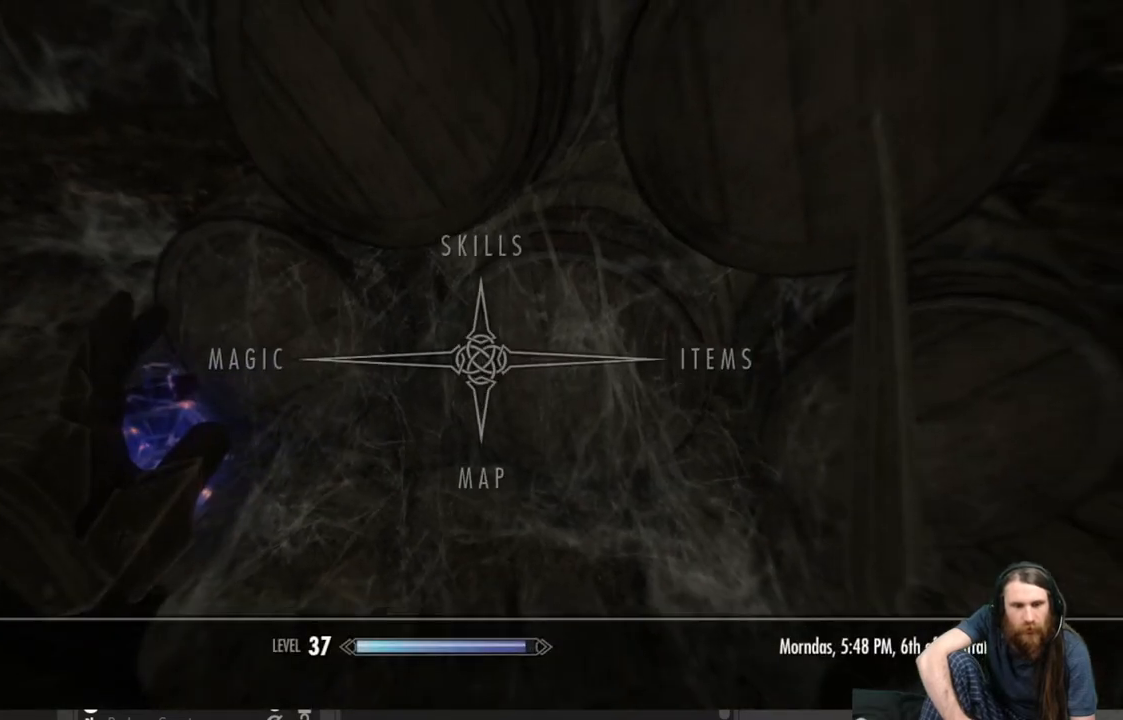
{"buttons": [], "left_stick": "center", "right_stick": "left", "events": [[83, "B", "down"], [200, "B", "up"], [383, "right_stick", "left"]]}
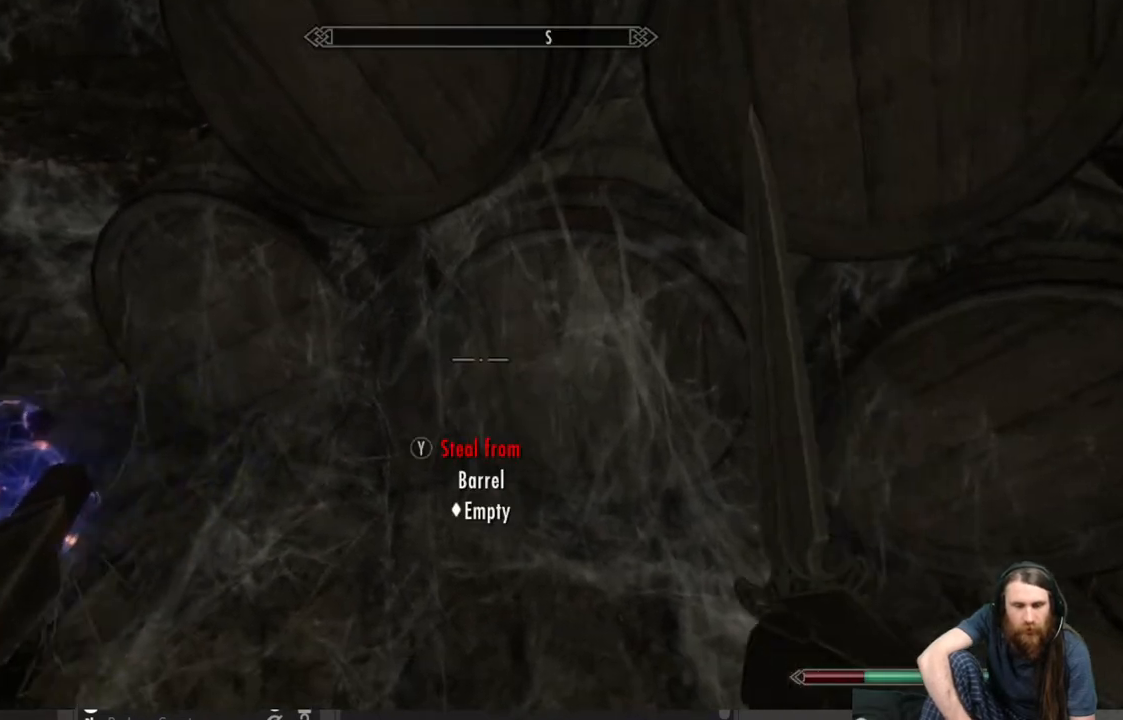
{"buttons": [], "left_stick": "up", "right_stick": "up-left", "events": [[267, "right_stick", "up-left"], [283, "left_stick", "up"]]}
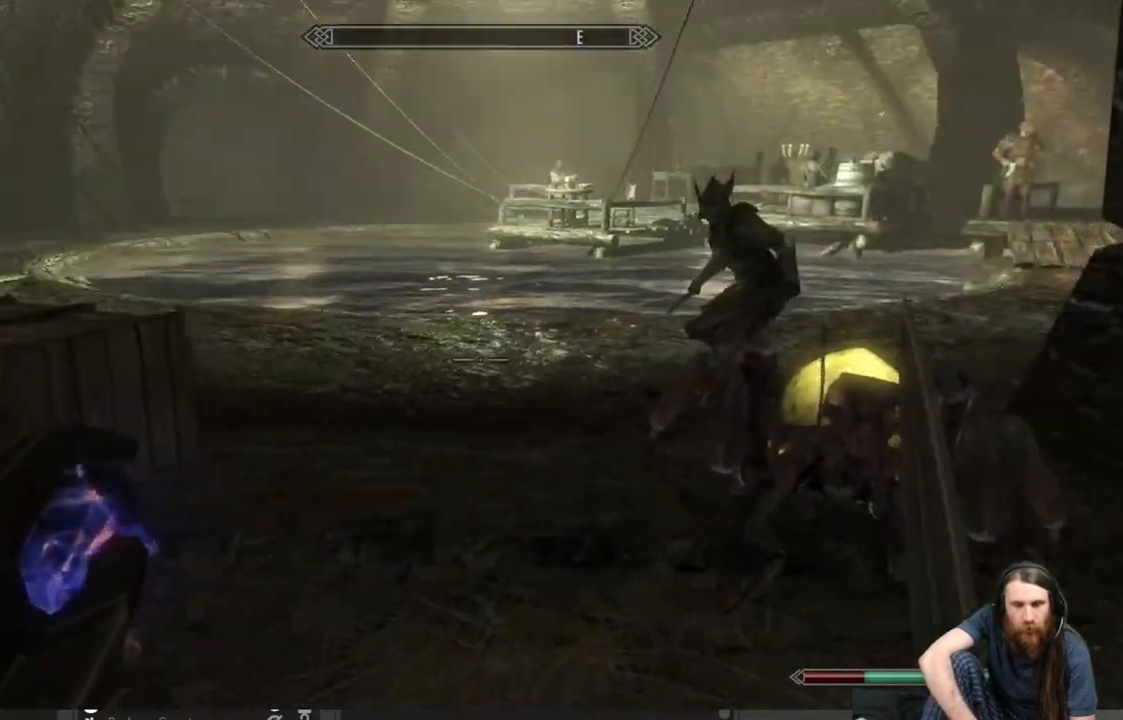
{"buttons": [], "left_stick": "center", "right_stick": "center", "events": [[17, "right_stick", "center"], [50, "left_stick", "up-right"], [167, "left_stick", "center"], [283, "START", "down"], [417, "START", "up"]]}
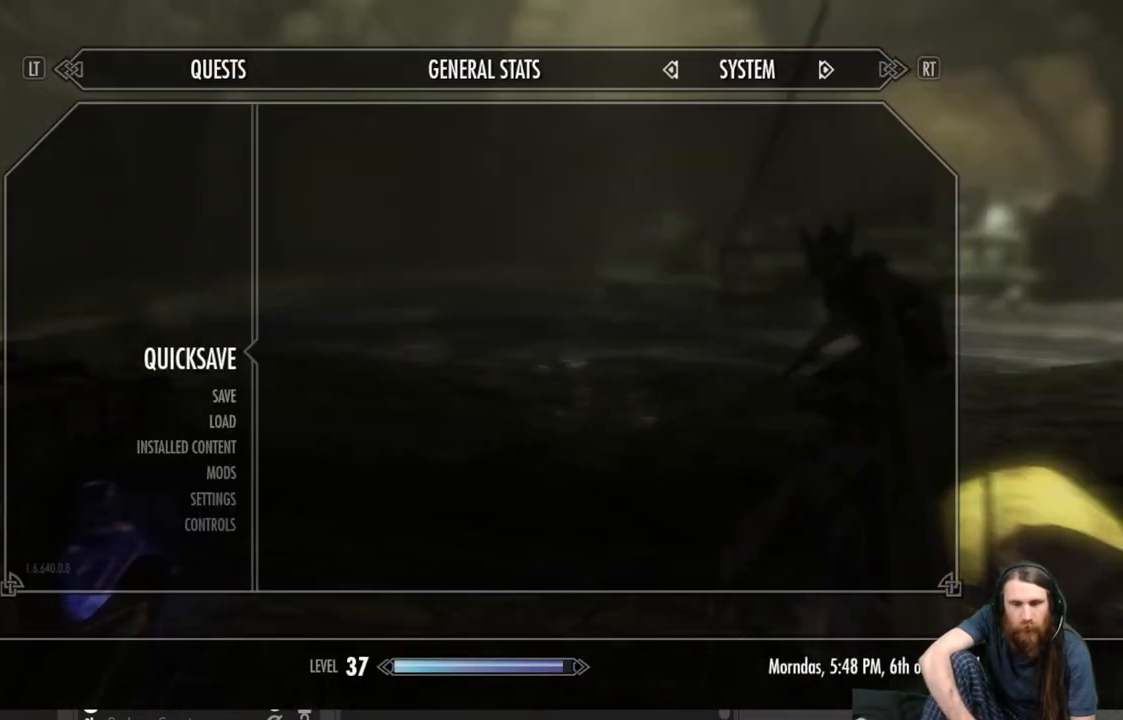
{"buttons": [], "left_stick": "center", "right_stick": "center", "events": [[217, "A", "down"], [300, "A", "up"]]}
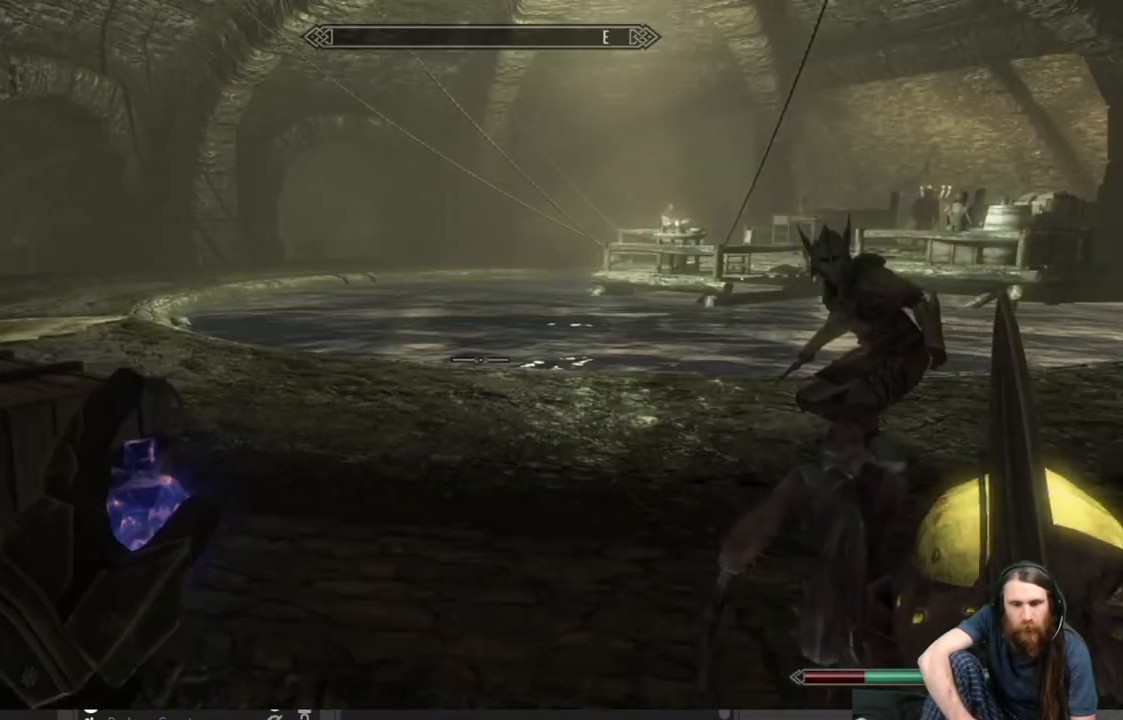
{"buttons": ["L3"], "left_stick": "up", "right_stick": "center", "events": [[17, "left_stick", "up"], [150, "right_stick", "left"], [383, "right_stick", "center"], [417, "L3", "down"]]}
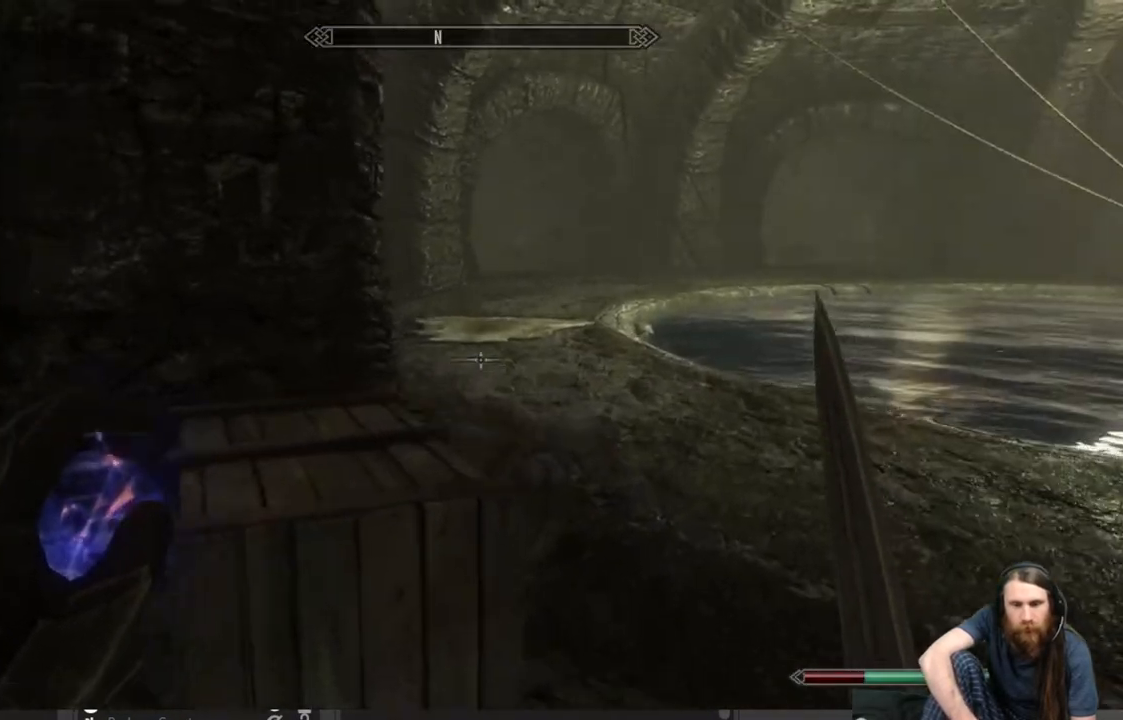
{"buttons": [], "left_stick": "up-right", "right_stick": "center", "events": [[33, "L3", "up"], [67, "left_stick", "up-right"], [250, "right_stick", "left"], [483, "right_stick", "center"]]}
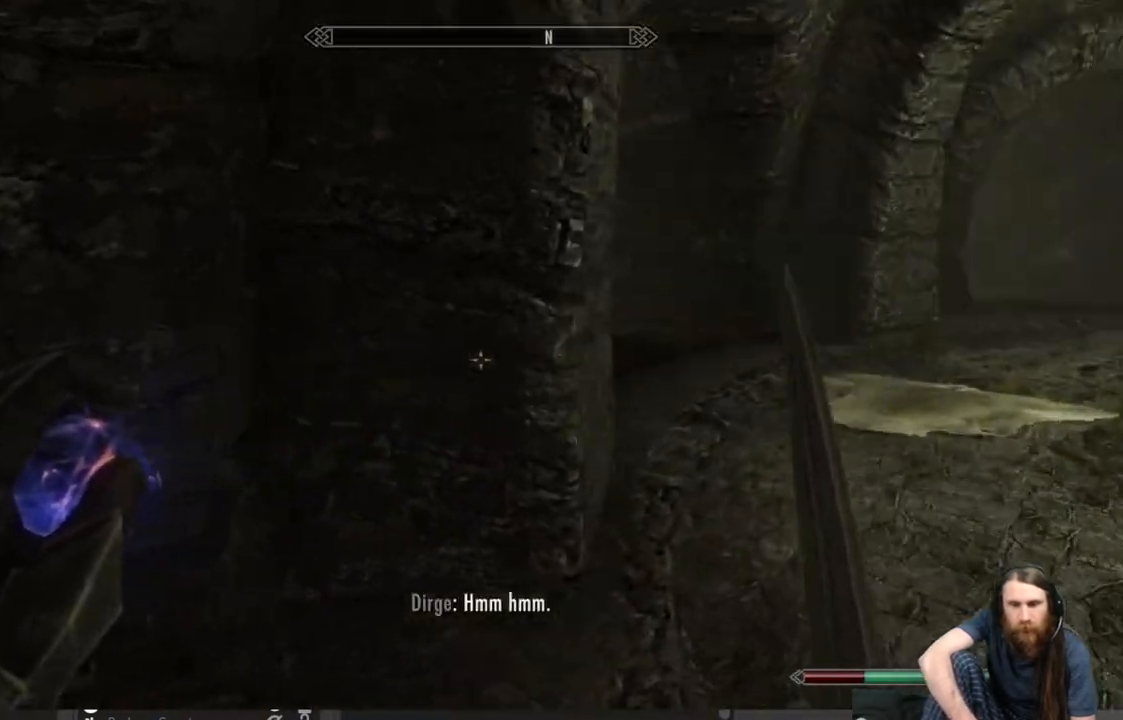
{"buttons": [], "left_stick": "up-right", "right_stick": "left", "events": [[400, "right_stick", "left"]]}
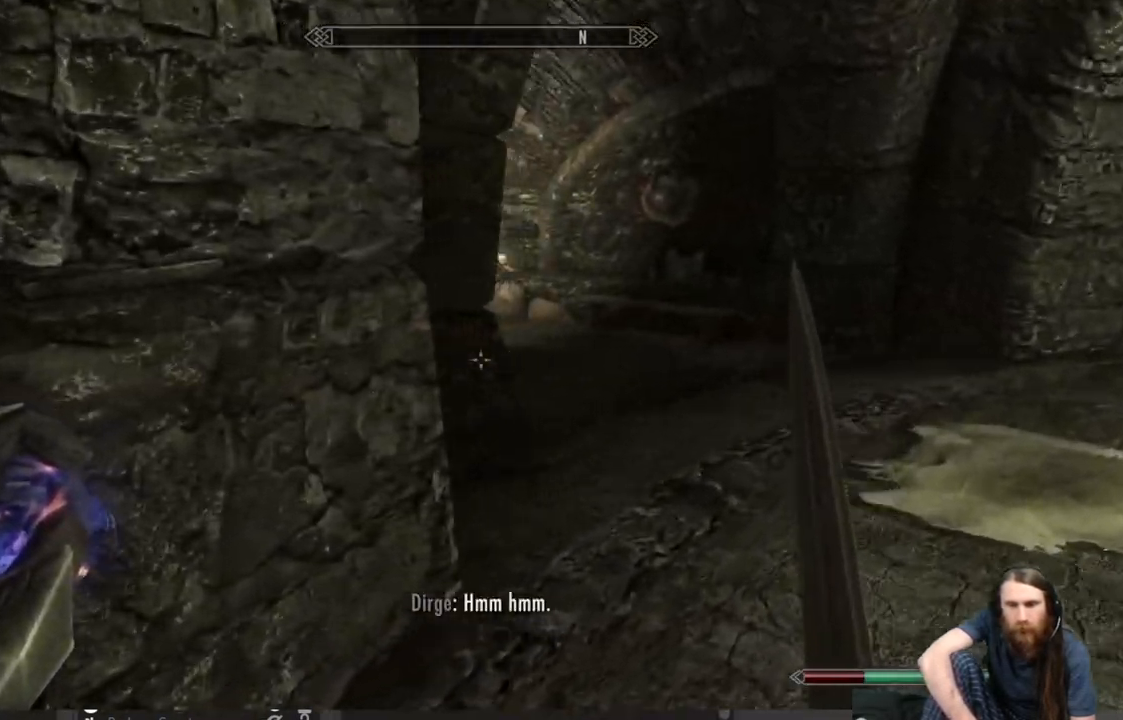
{"buttons": [], "left_stick": "up-right", "right_stick": "center", "events": [[50, "right_stick", "center"]]}
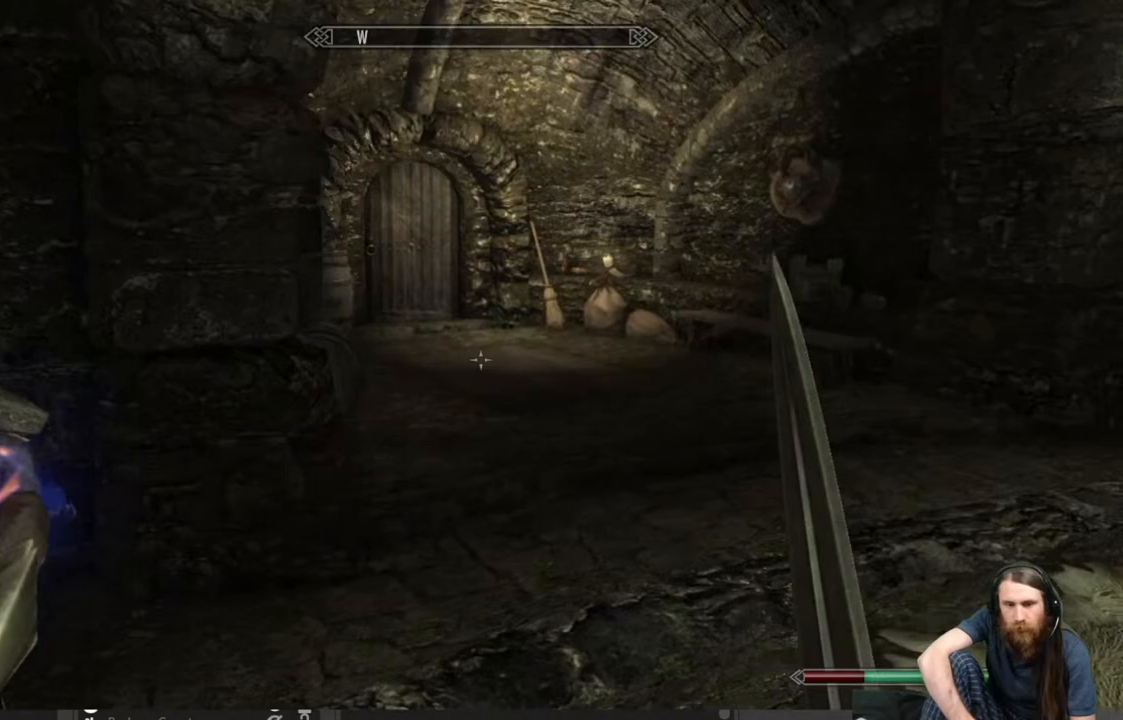
{"buttons": [], "left_stick": "up", "right_stick": "center", "events": [[200, "left_stick", "up"], [283, "right_stick", "left"], [467, "right_stick", "center"]]}
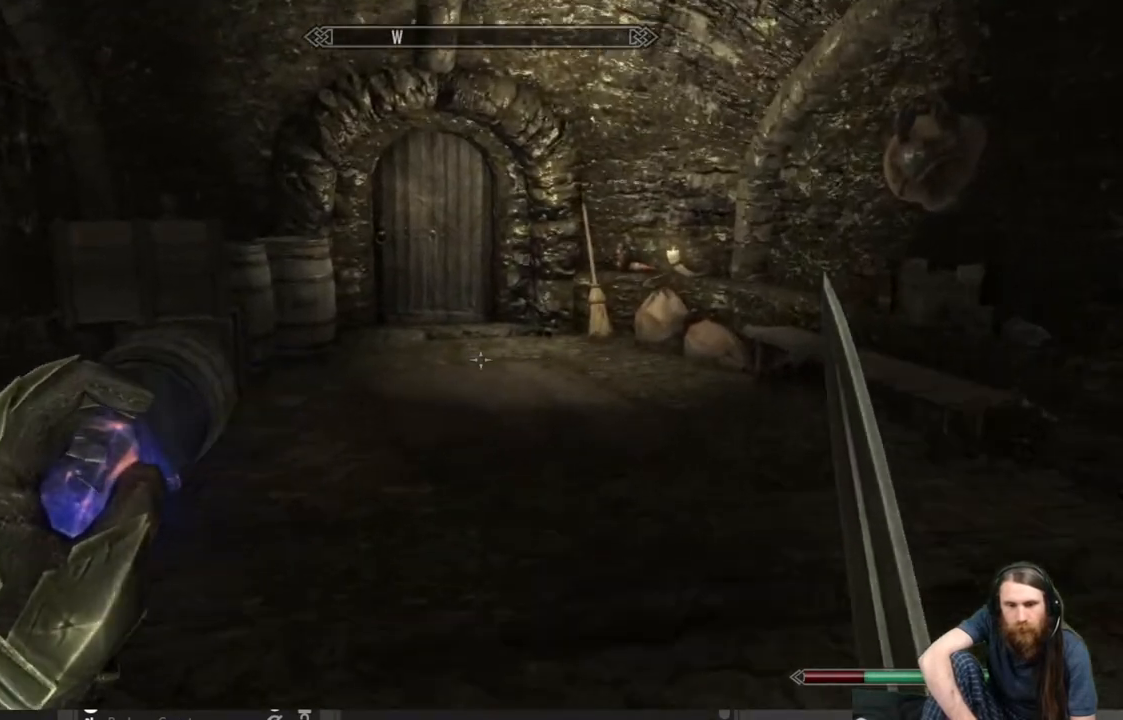
{"buttons": [], "left_stick": "up", "right_stick": "down-left", "events": [[367, "right_stick", "down-left"]]}
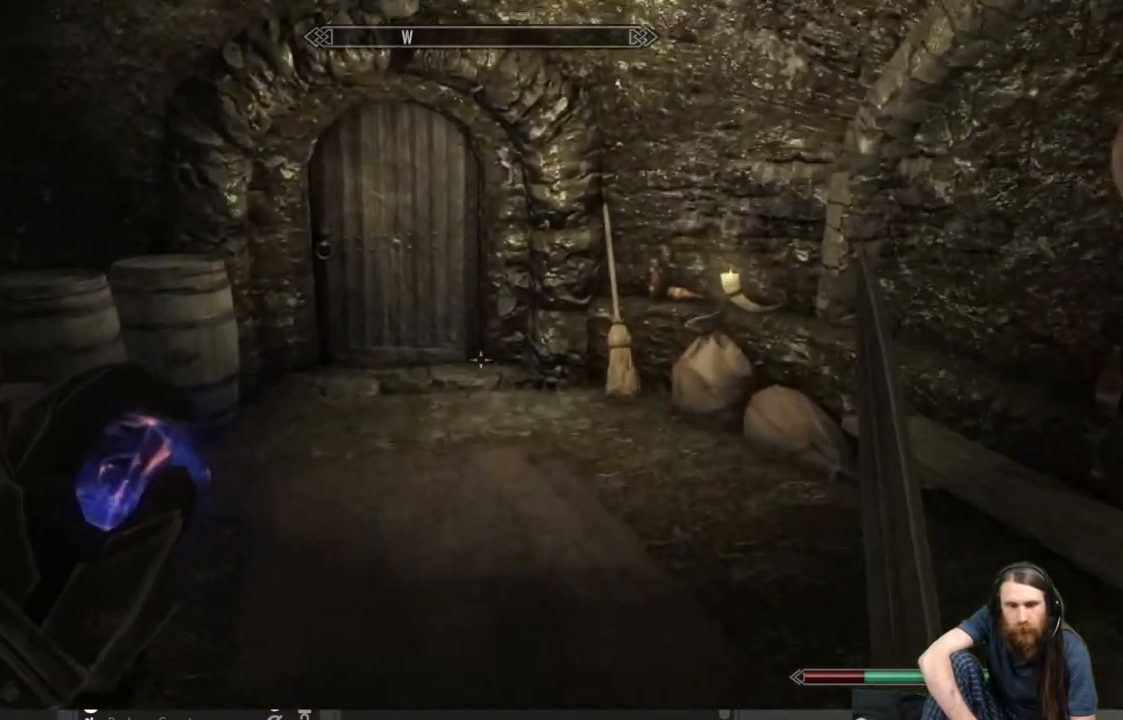
{"buttons": [], "left_stick": "up", "right_stick": "down", "events": [[217, "right_stick", "center"], [433, "right_stick", "down"]]}
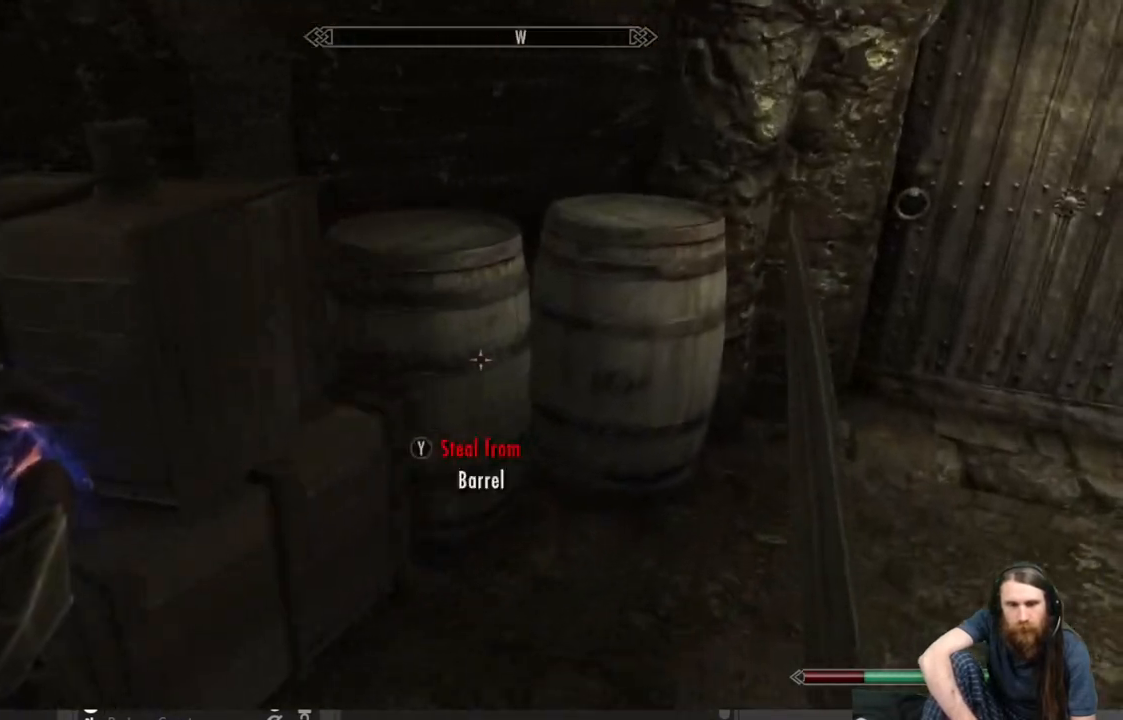
{"buttons": [], "left_stick": "center", "right_stick": "down-left", "events": [[17, "right_stick", "center"], [117, "left_stick", "center"], [400, "right_stick", "down-left"]]}
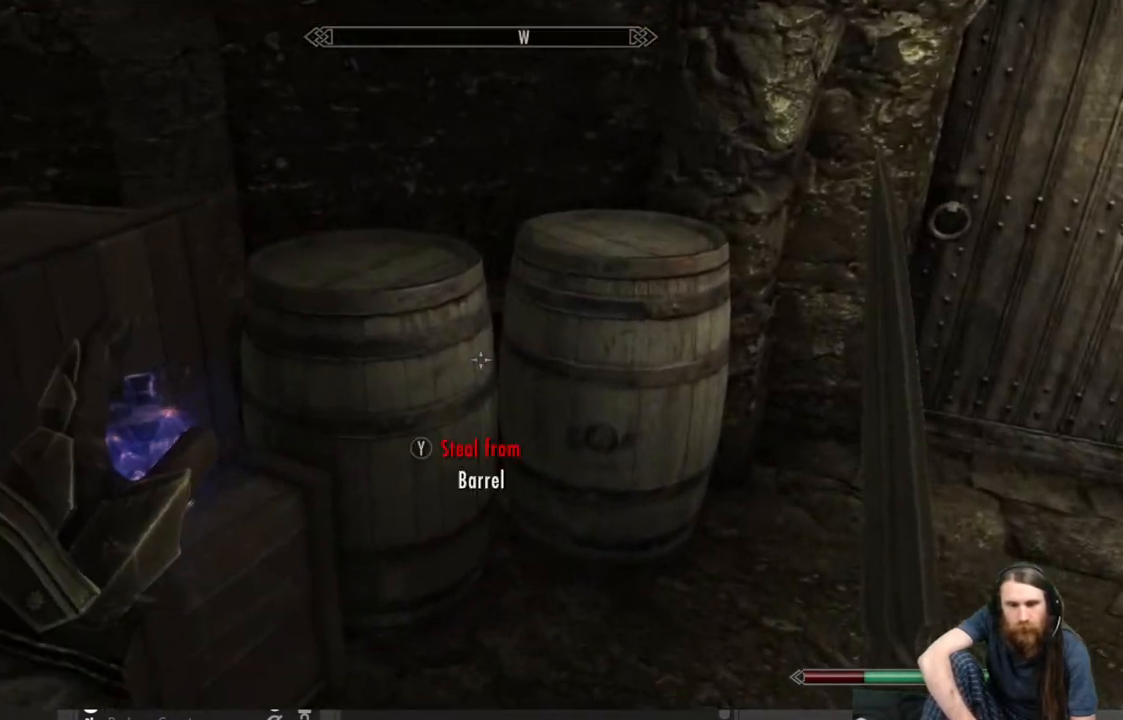
{"buttons": [], "left_stick": "center", "right_stick": "up", "events": [[33, "right_stick", "center"], [67, "L3", "down"], [217, "L3", "up"], [267, "right_stick", "left"], [333, "right_stick", "up-left"], [450, "right_stick", "up"]]}
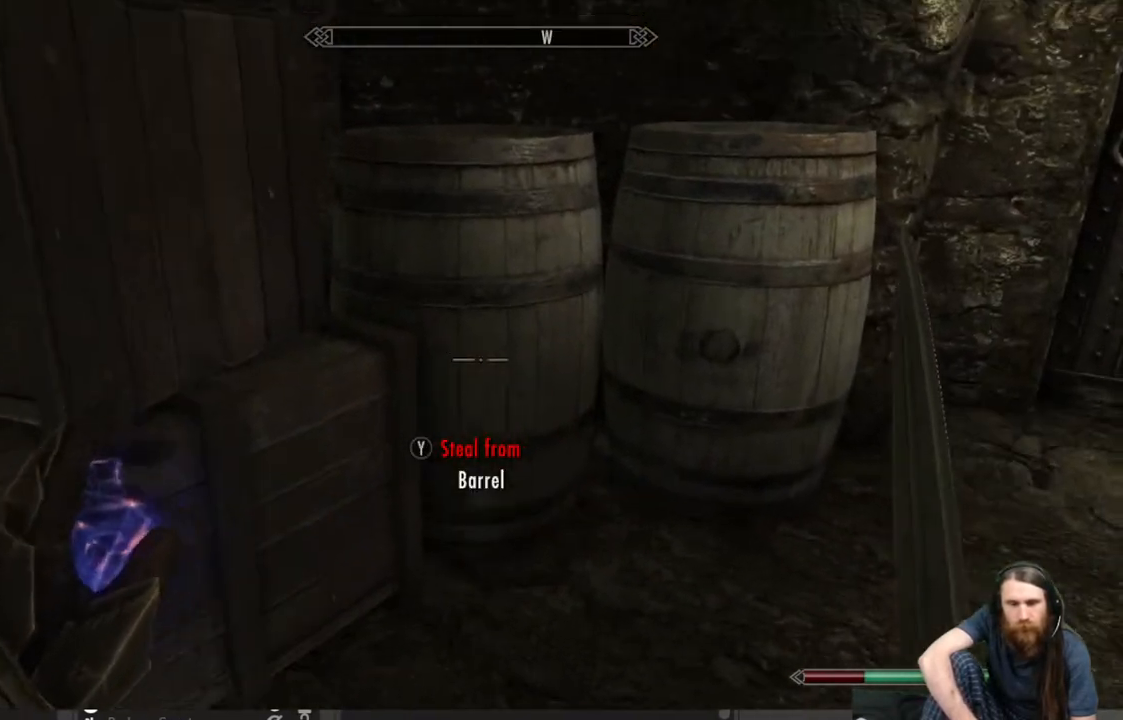
{"buttons": [], "left_stick": "center", "right_stick": "center", "events": [[133, "right_stick", "center"], [267, "Y", "down"], [383, "Y", "up"]]}
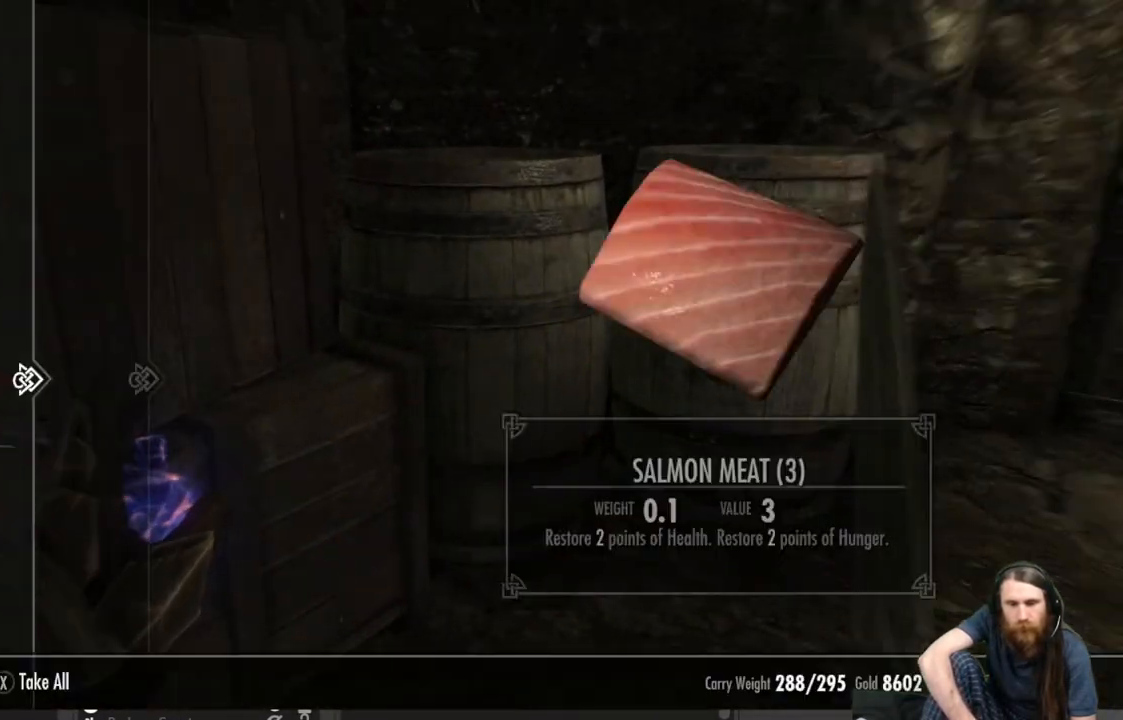
{"buttons": [], "left_stick": "center", "right_stick": "center", "events": []}
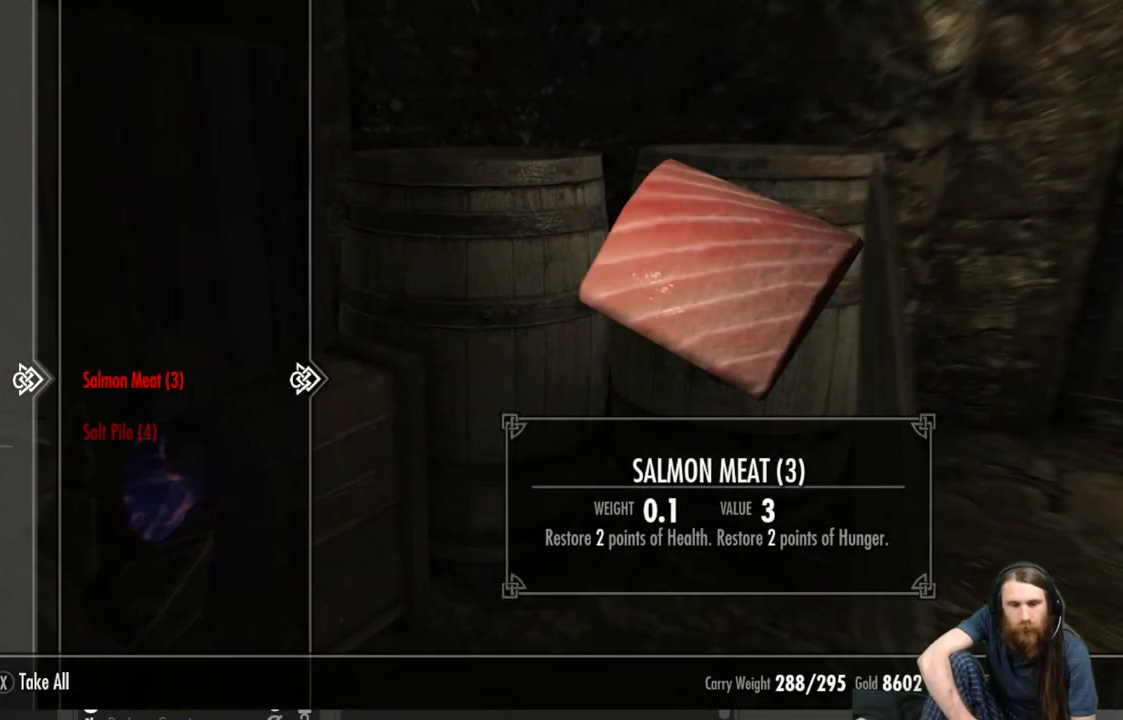
{"buttons": ["X"], "left_stick": "center", "right_stick": "center", "events": [[367, "X", "down"]]}
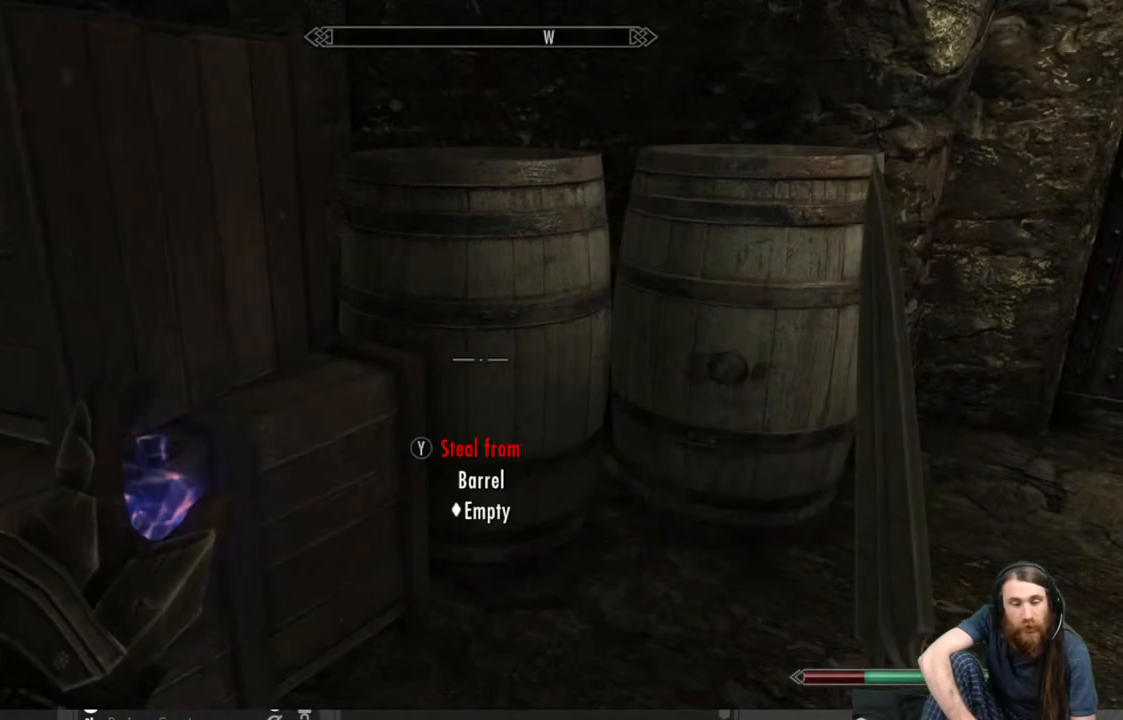
{"buttons": [], "left_stick": "right", "right_stick": "center", "events": [[17, "X", "up"], [183, "left_stick", "right"]]}
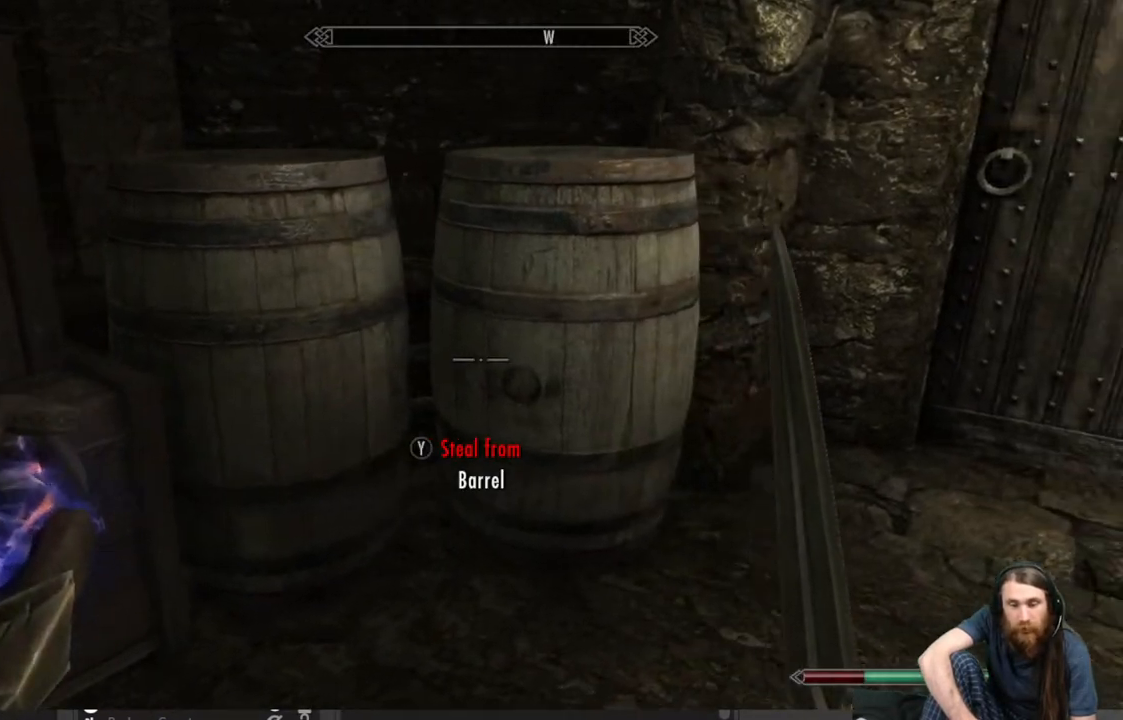
{"buttons": [], "left_stick": "center", "right_stick": "center", "events": [[33, "left_stick", "center"], [167, "Y", "down"], [333, "Y", "up"]]}
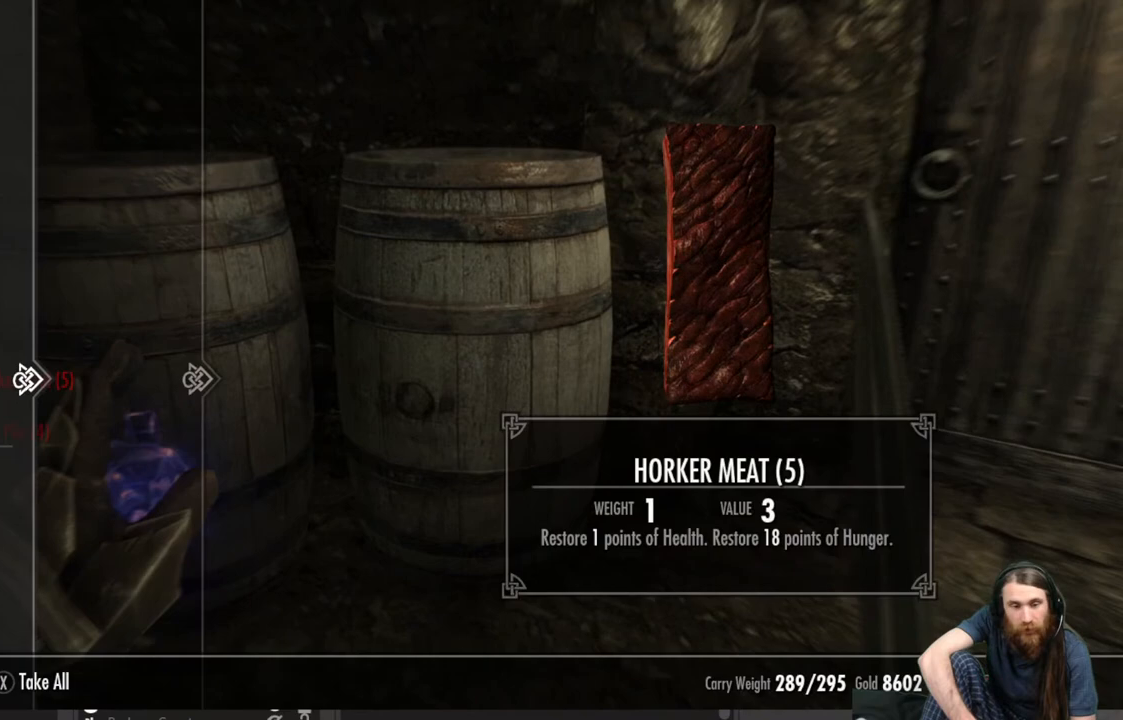
{"buttons": [], "left_stick": "center", "right_stick": "center", "events": []}
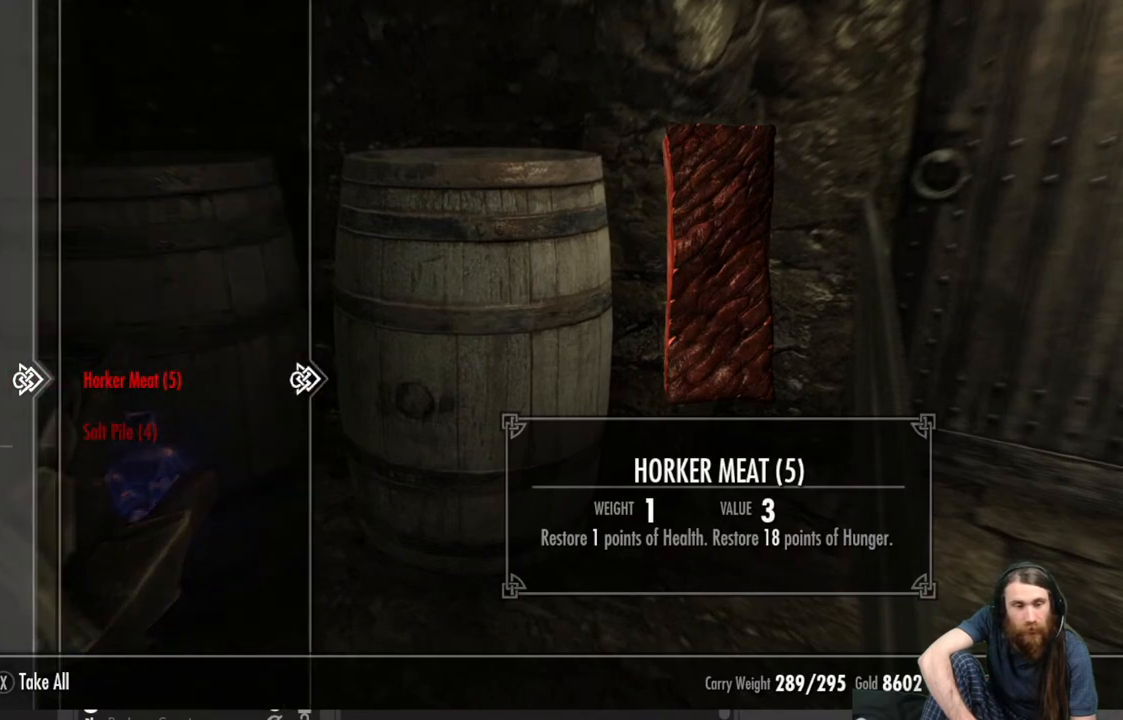
{"buttons": [], "left_stick": "center", "right_stick": "center", "events": []}